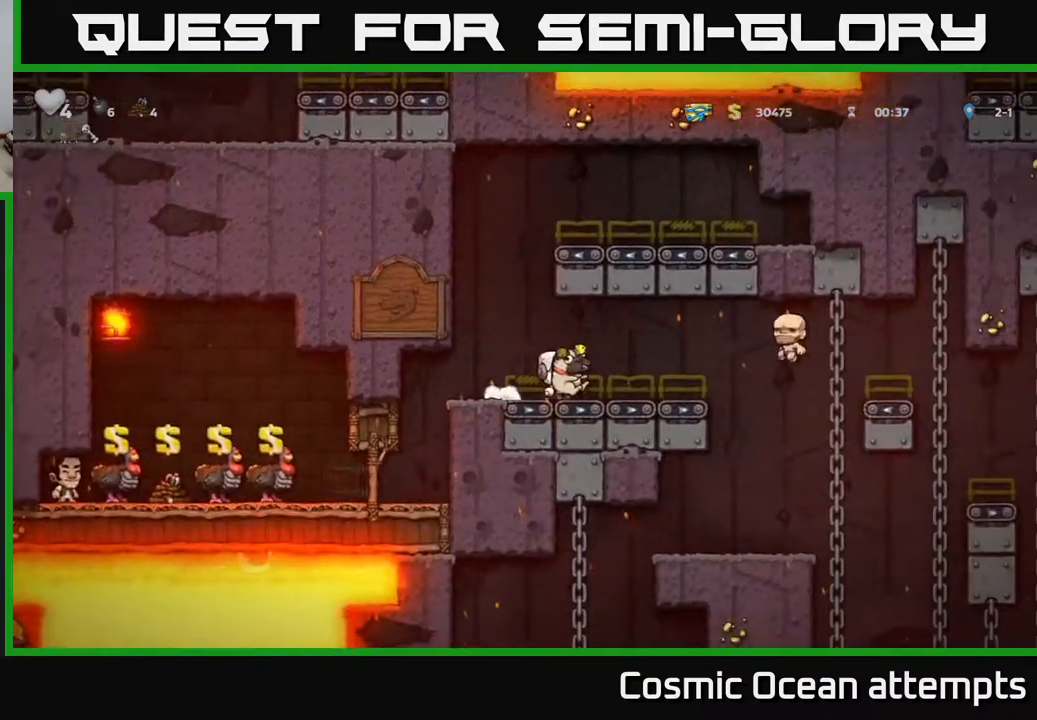
Gameplay with a controller (Xbox layout); each line is a JSON object with the inputs held at the frame after it. "events" lists button and stick changes between this image and that frame as [ms after this image, input, new state], when the widget could be followed in between. Not read: left_stick.
{"buttons": [], "right_stick": "center", "events": [[67, "DPAD_RIGHT", "down"], [233, "A", "down"], [317, "A", "up"], [450, "DPAD_RIGHT", "up"]]}
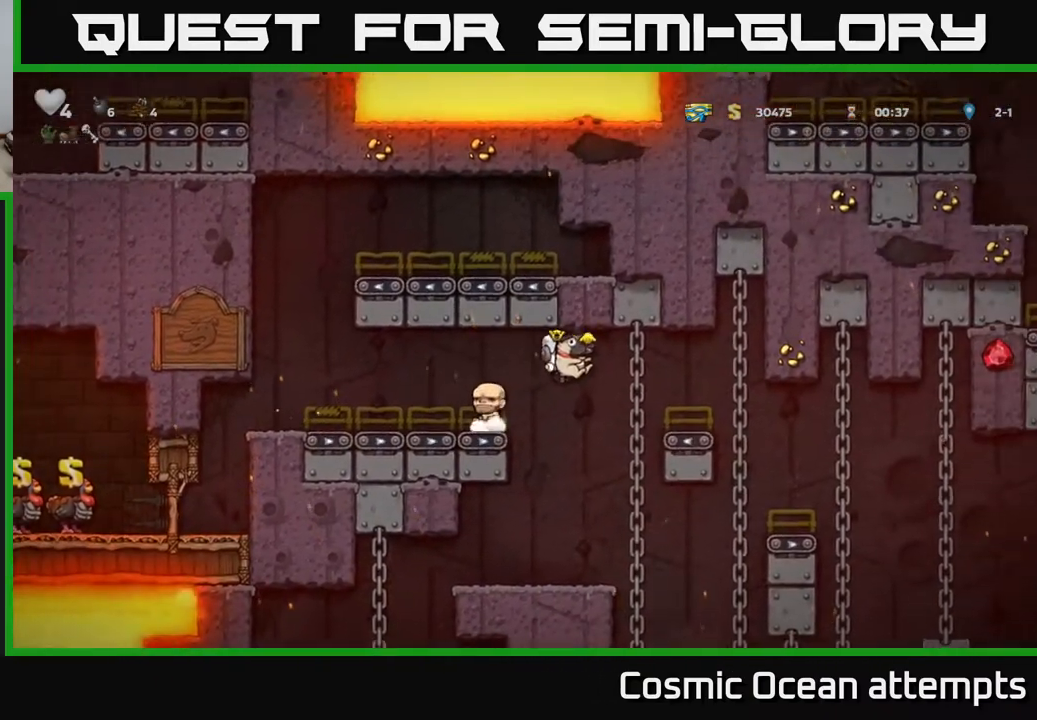
{"buttons": [], "right_stick": "center", "events": [[267, "DPAD_LEFT", "down"], [417, "DPAD_LEFT", "up"]]}
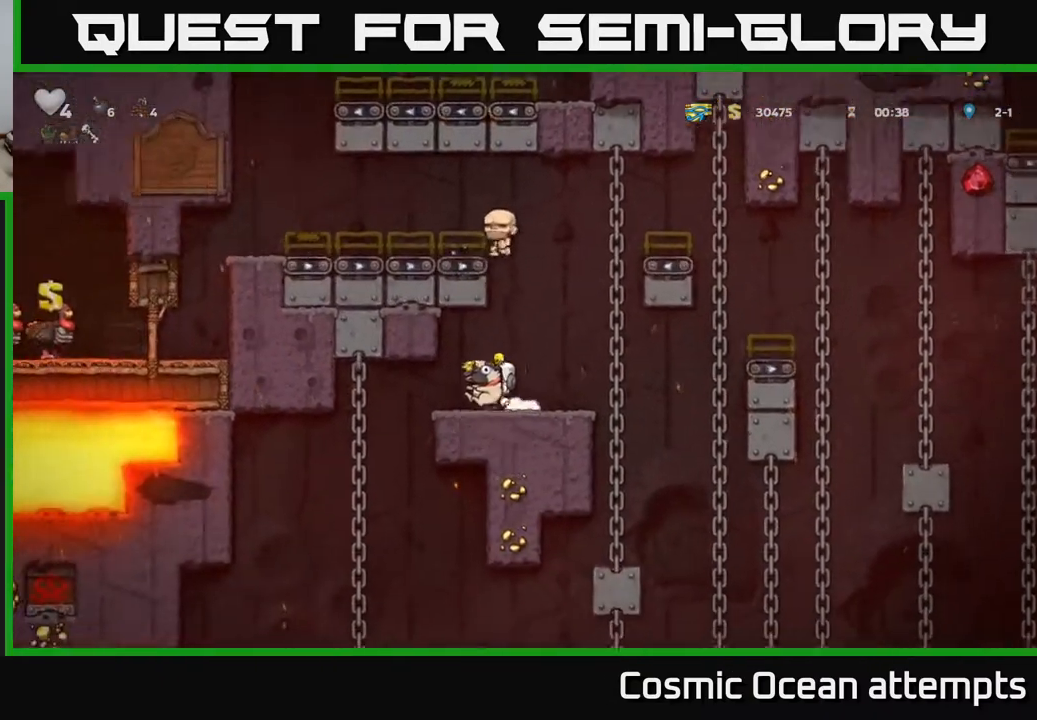
{"buttons": ["DPAD_LEFT"], "right_stick": "center", "events": [[283, "DPAD_LEFT", "down"]]}
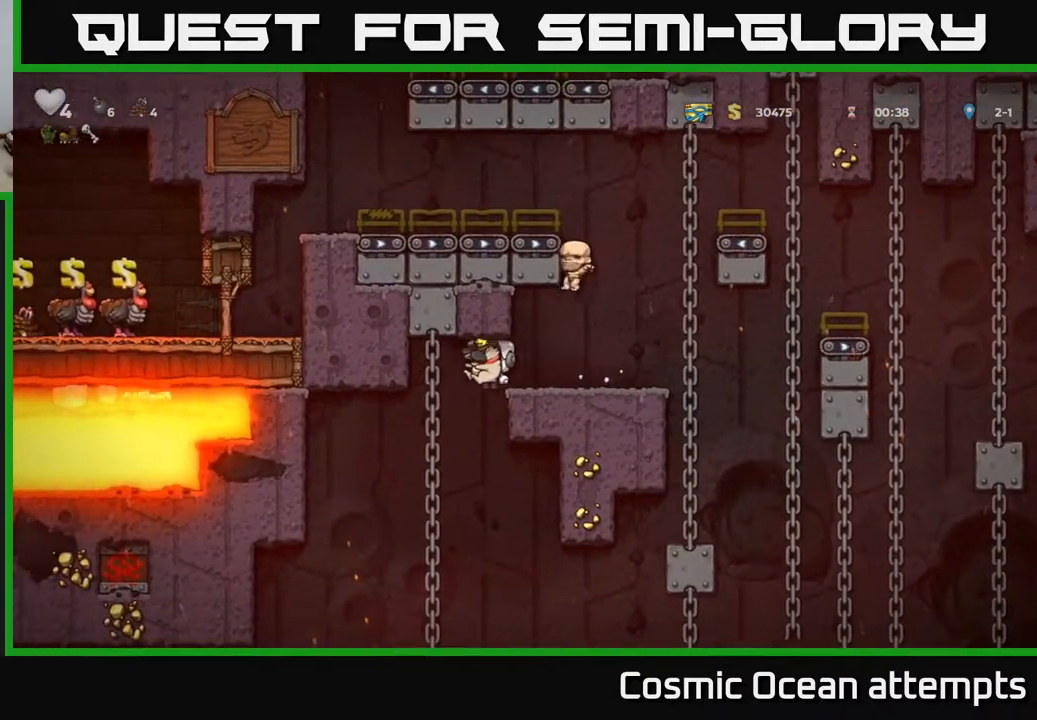
{"buttons": ["A", "DPAD_DOWN"], "right_stick": "center", "events": [[67, "DPAD_UP", "down"], [150, "DPAD_LEFT", "up"], [183, "DPAD_UP", "up"], [217, "DPAD_DOWN", "down"], [500, "A", "down"]]}
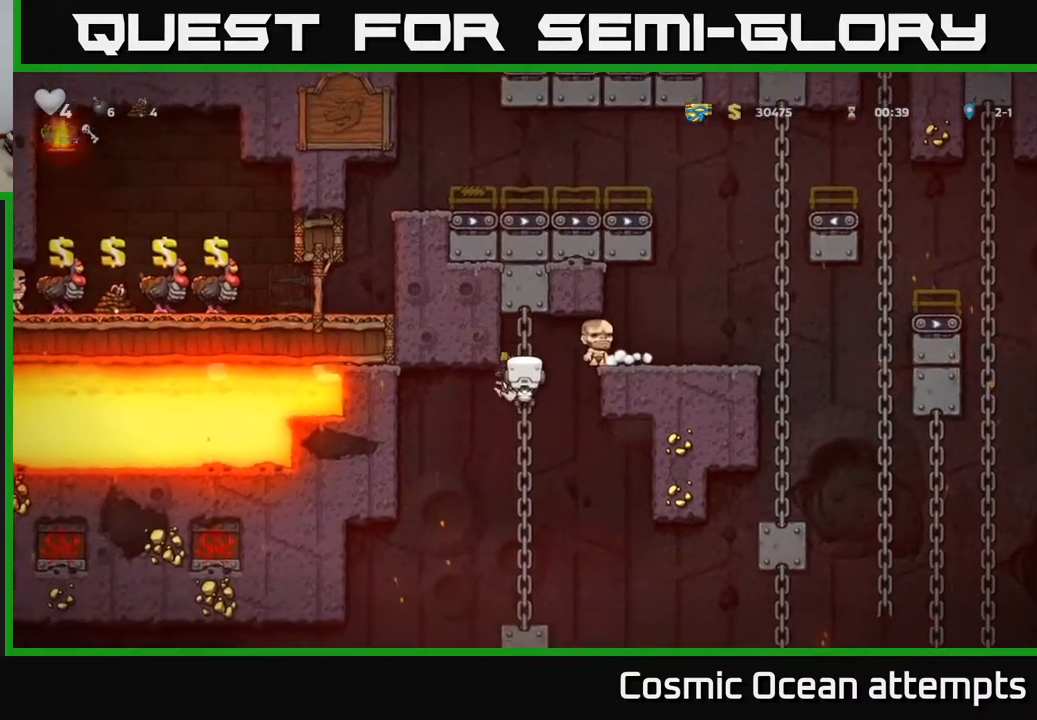
{"buttons": [], "right_stick": "center", "events": [[117, "A", "up"], [133, "DPAD_DOWN", "up"], [267, "DPAD_UP", "down"], [383, "DPAD_UP", "up"]]}
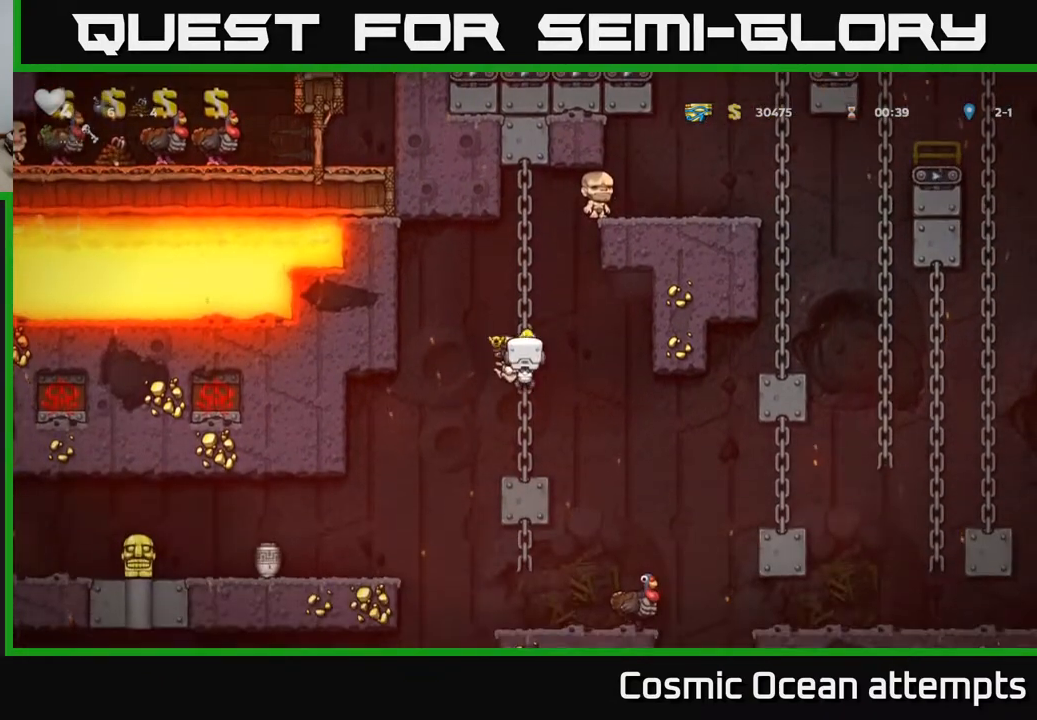
{"buttons": [], "right_stick": "center", "events": [[150, "DPAD_DOWN", "down"], [267, "A", "down"], [383, "DPAD_DOWN", "up"], [417, "A", "up"]]}
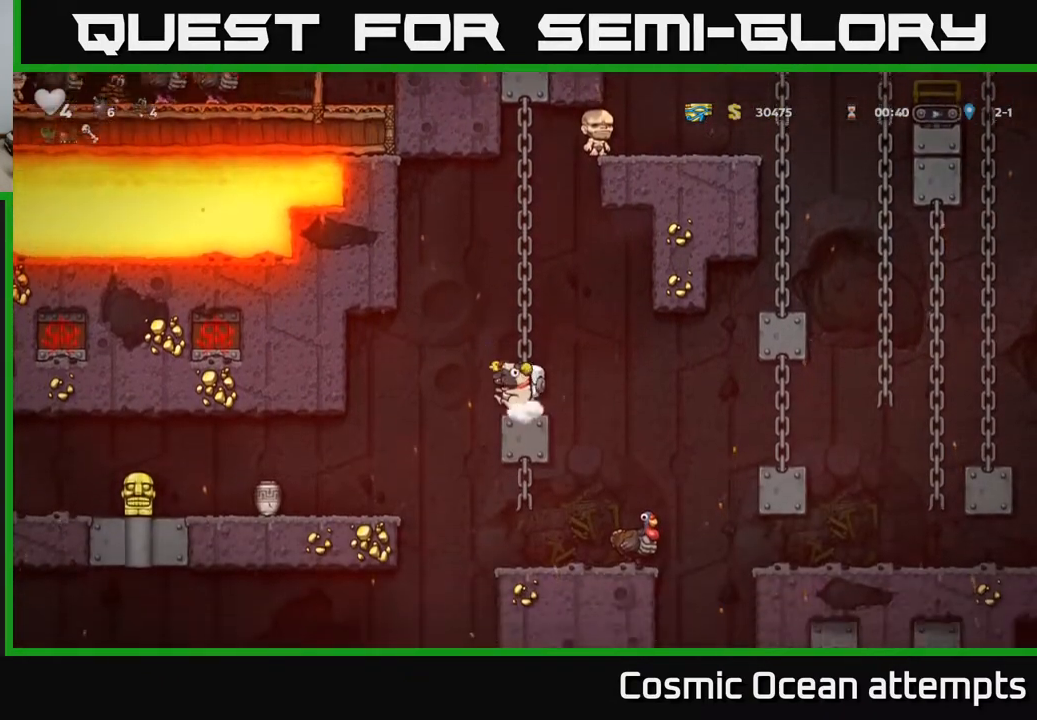
{"buttons": [], "right_stick": "center", "events": [[200, "DPAD_LEFT", "down"], [217, "A", "down"], [317, "A", "up"], [500, "DPAD_LEFT", "up"]]}
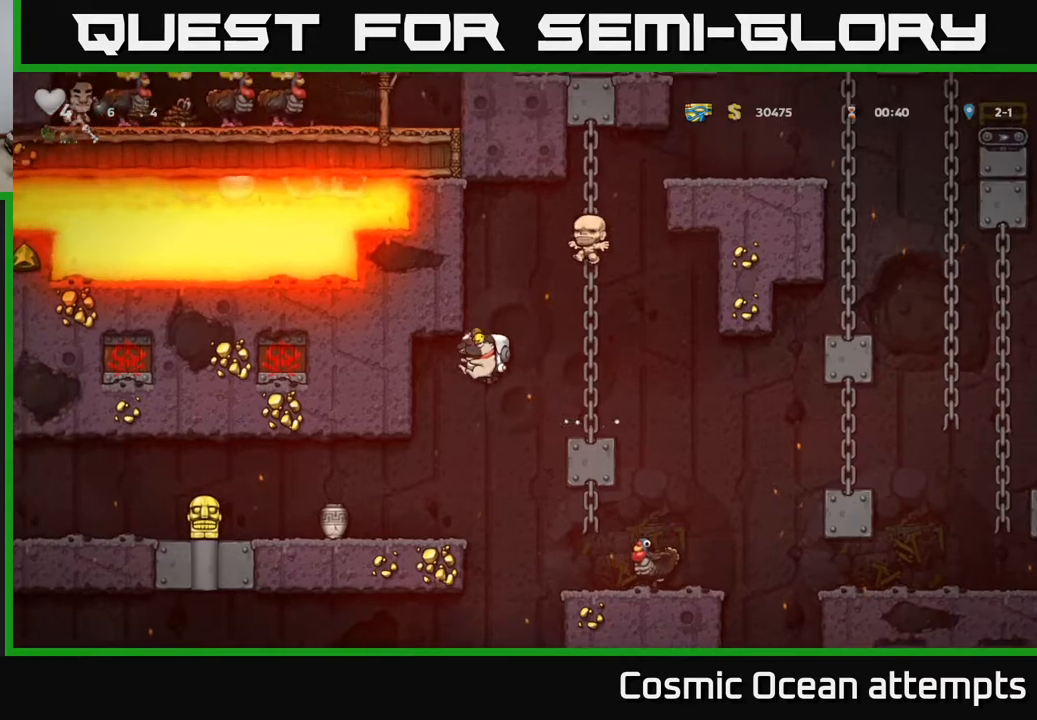
{"buttons": ["DPAD_LEFT"], "right_stick": "center", "events": [[300, "DPAD_LEFT", "down"]]}
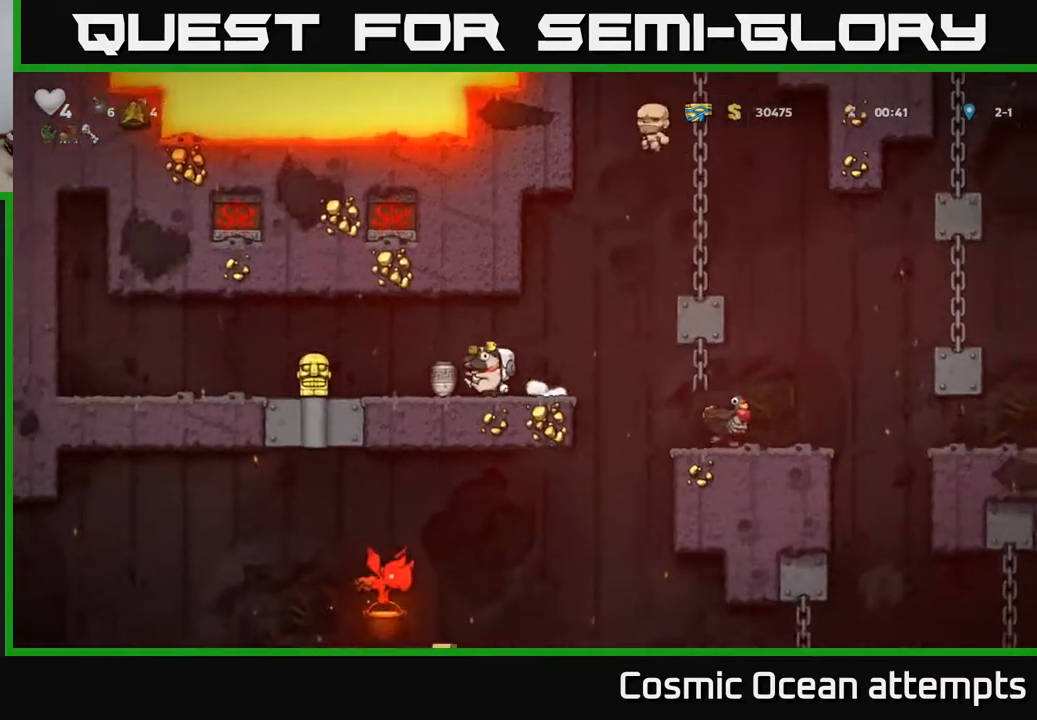
{"buttons": ["DPAD_RIGHT"], "right_stick": "center", "events": [[167, "A", "down"], [217, "DPAD_LEFT", "up"], [267, "A", "up"], [267, "DPAD_RIGHT", "down"]]}
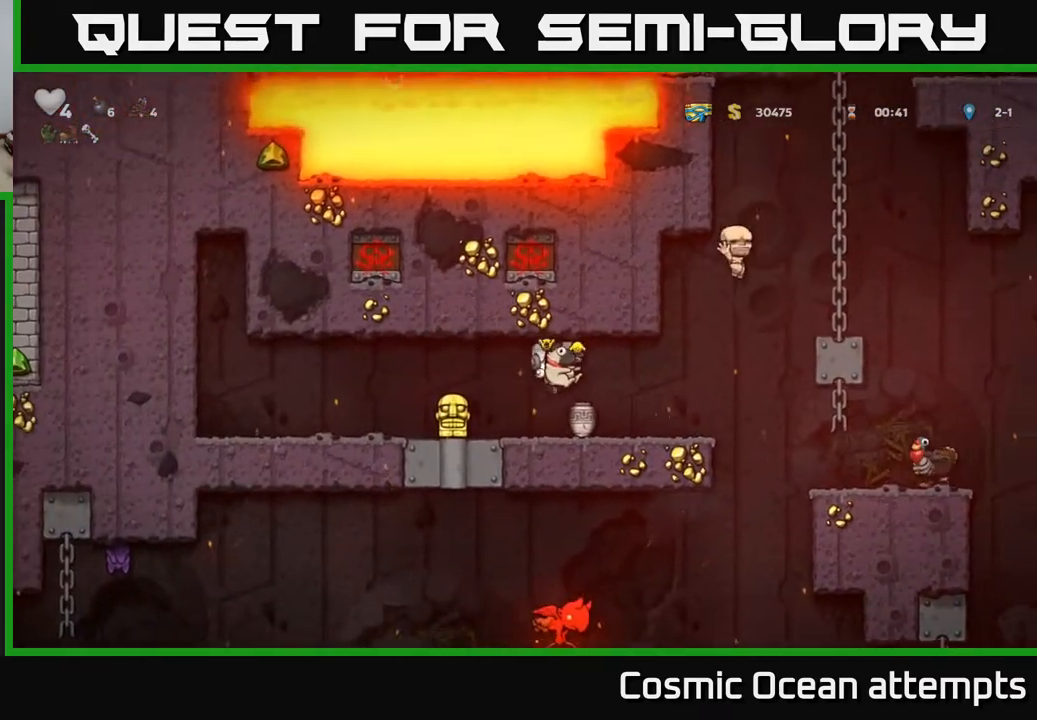
{"buttons": ["DPAD_RIGHT"], "right_stick": "center", "events": [[33, "DPAD_RIGHT", "up"], [467, "DPAD_RIGHT", "down"]]}
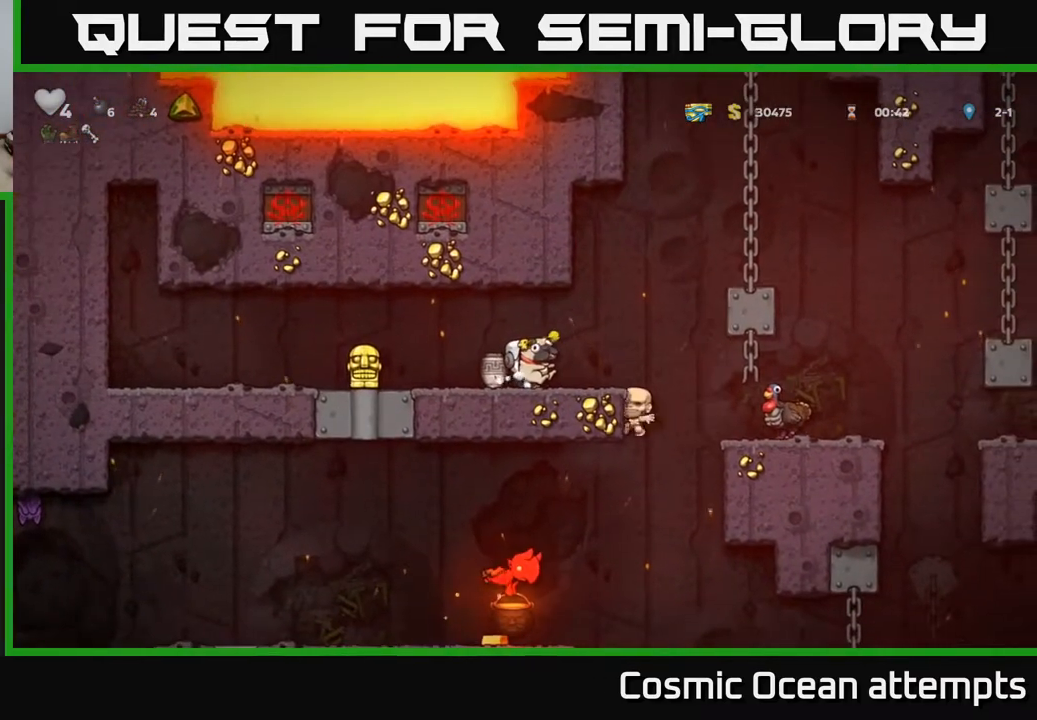
{"buttons": ["DPAD_RIGHT"], "right_stick": "center", "events": [[133, "A", "down"], [350, "A", "up"]]}
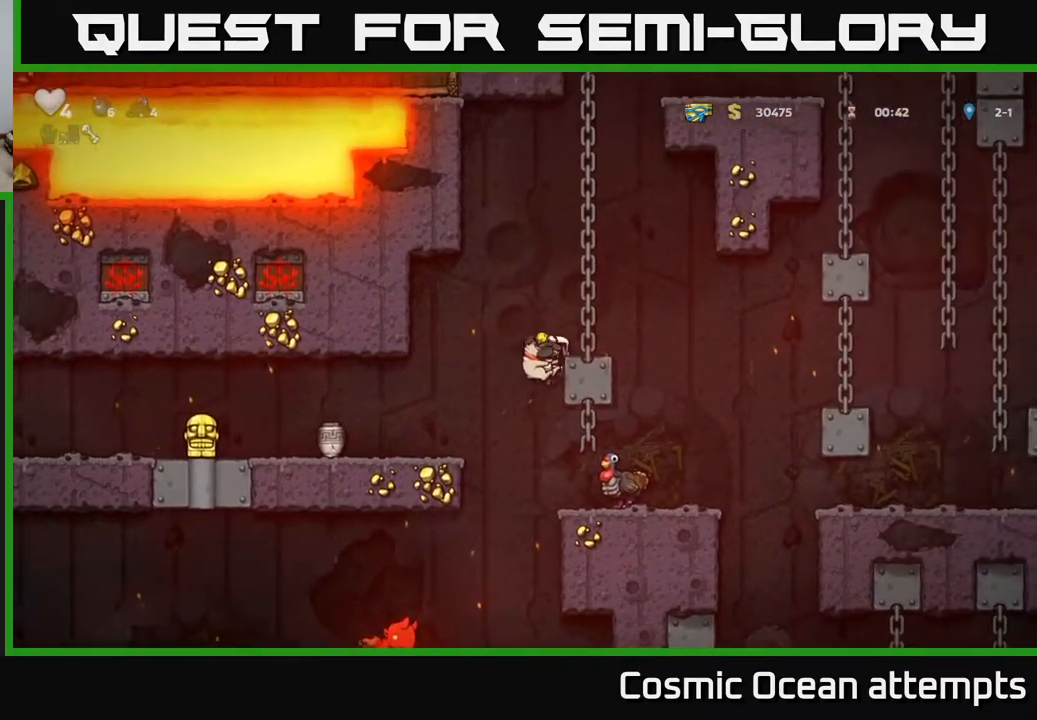
{"buttons": [], "right_stick": "center", "events": [[117, "A", "down"], [300, "A", "up"], [367, "DPAD_RIGHT", "up"]]}
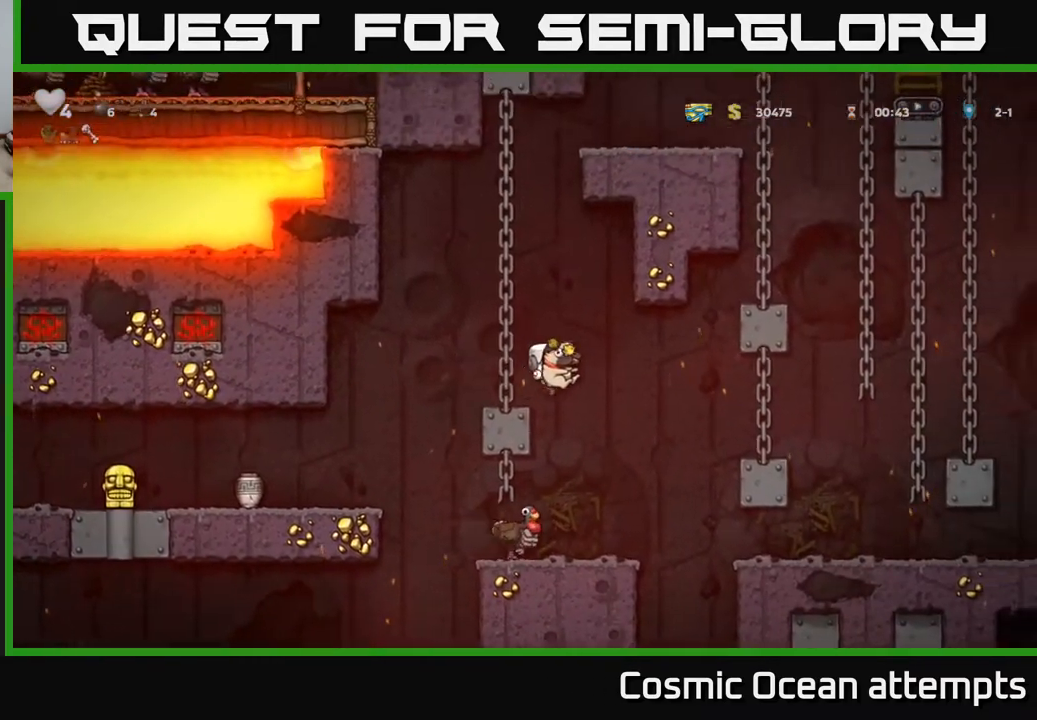
{"buttons": [], "right_stick": "center", "events": []}
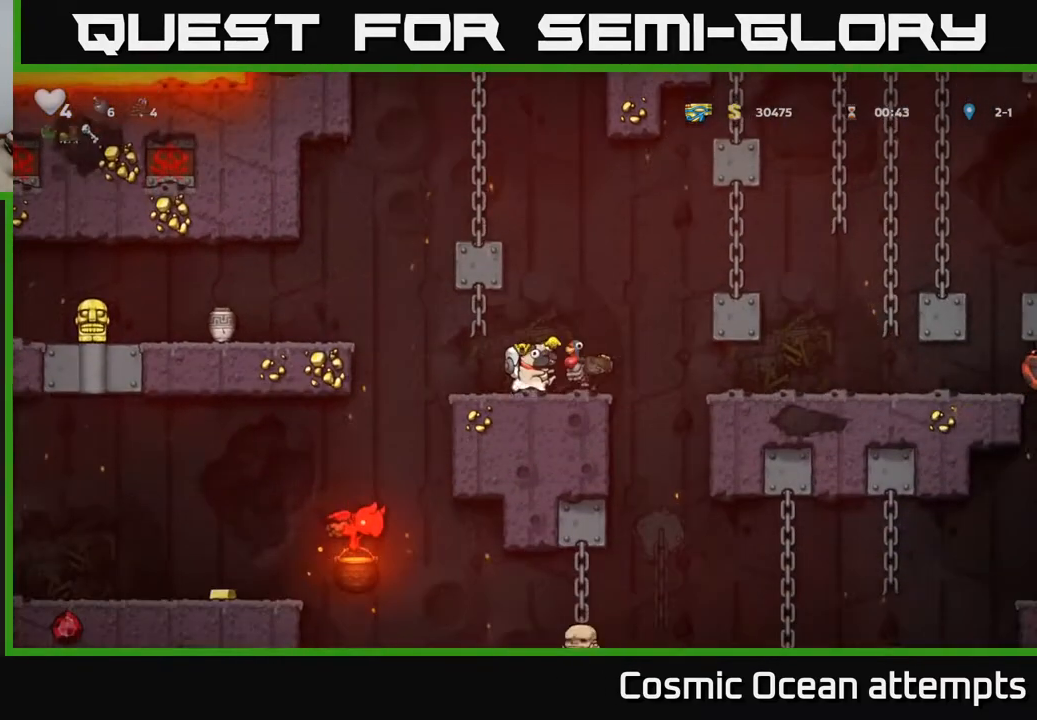
{"buttons": [], "right_stick": "center", "events": [[200, "A", "down"], [333, "A", "up"], [350, "DPAD_LEFT", "down"], [417, "DPAD_LEFT", "up"]]}
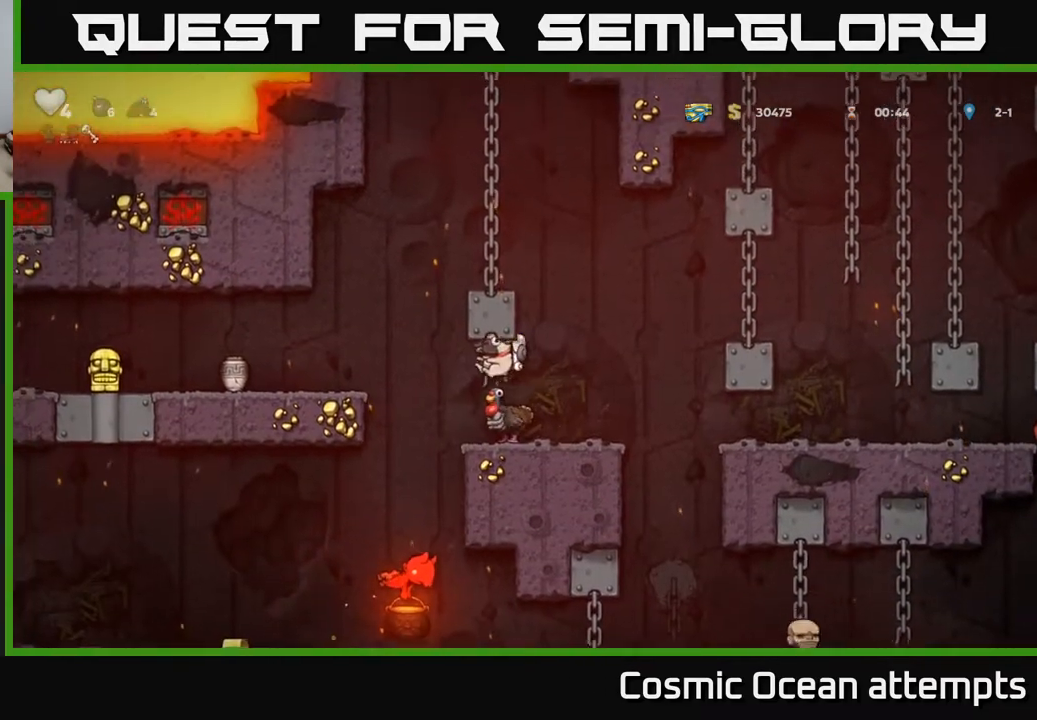
{"buttons": [], "right_stick": "center", "events": []}
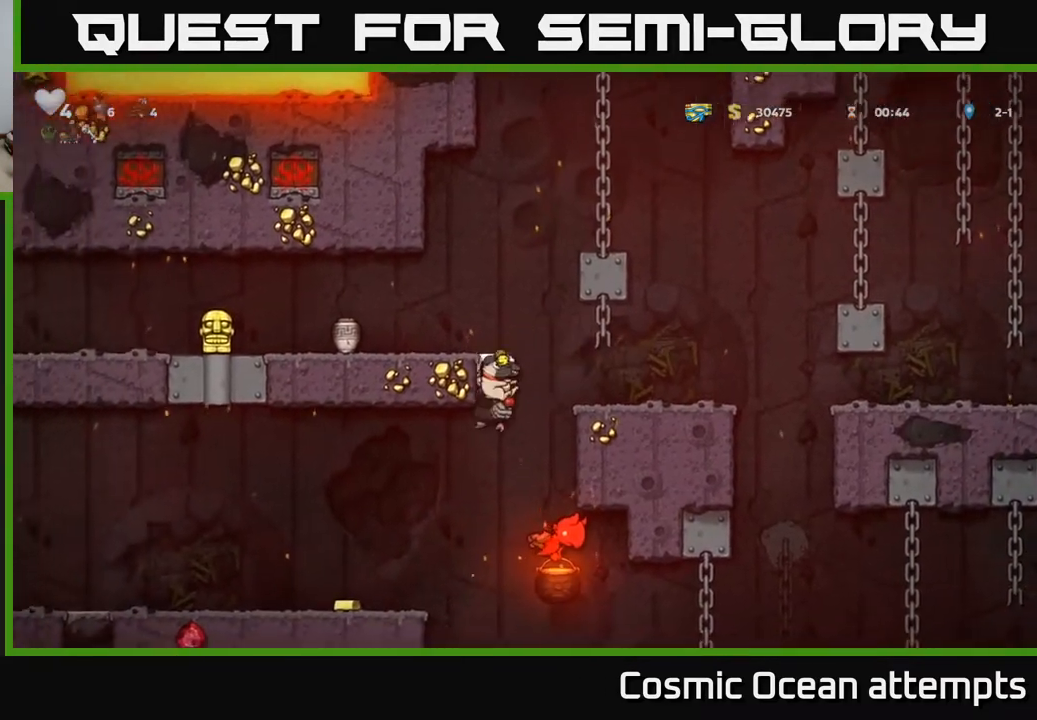
{"buttons": ["DPAD_RIGHT"], "right_stick": "center", "events": [[83, "A", "down"], [250, "DPAD_RIGHT", "down"], [267, "A", "up"]]}
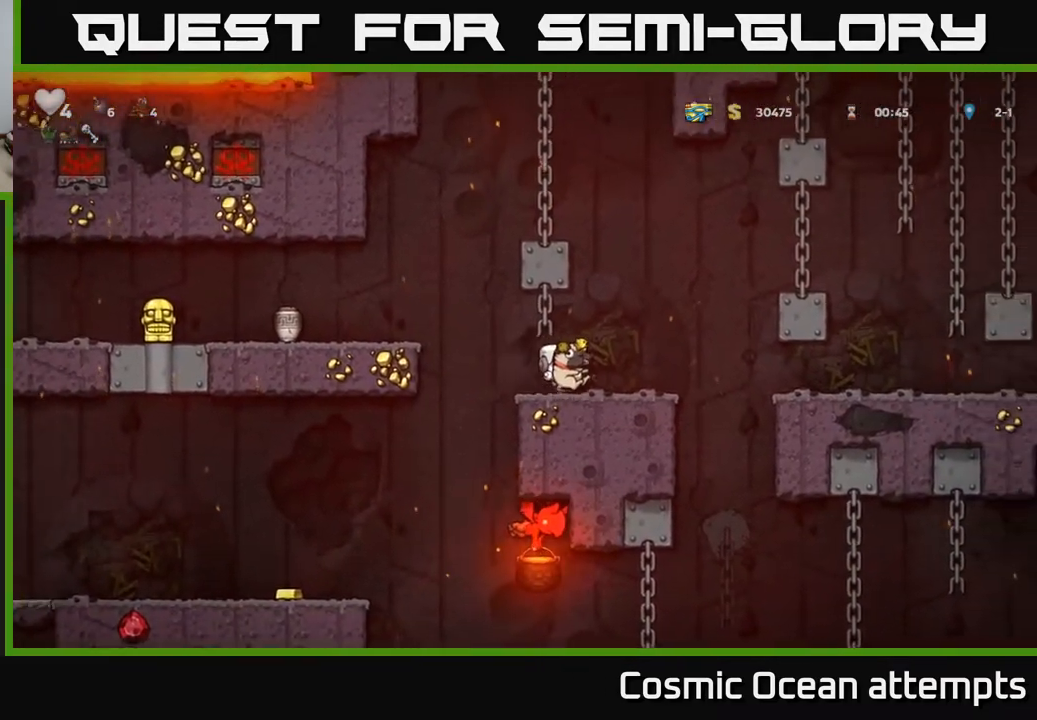
{"buttons": ["DPAD_RIGHT"], "right_stick": "center", "events": [[50, "DPAD_RIGHT", "up"], [333, "DPAD_RIGHT", "down"], [350, "A", "down"], [483, "A", "up"]]}
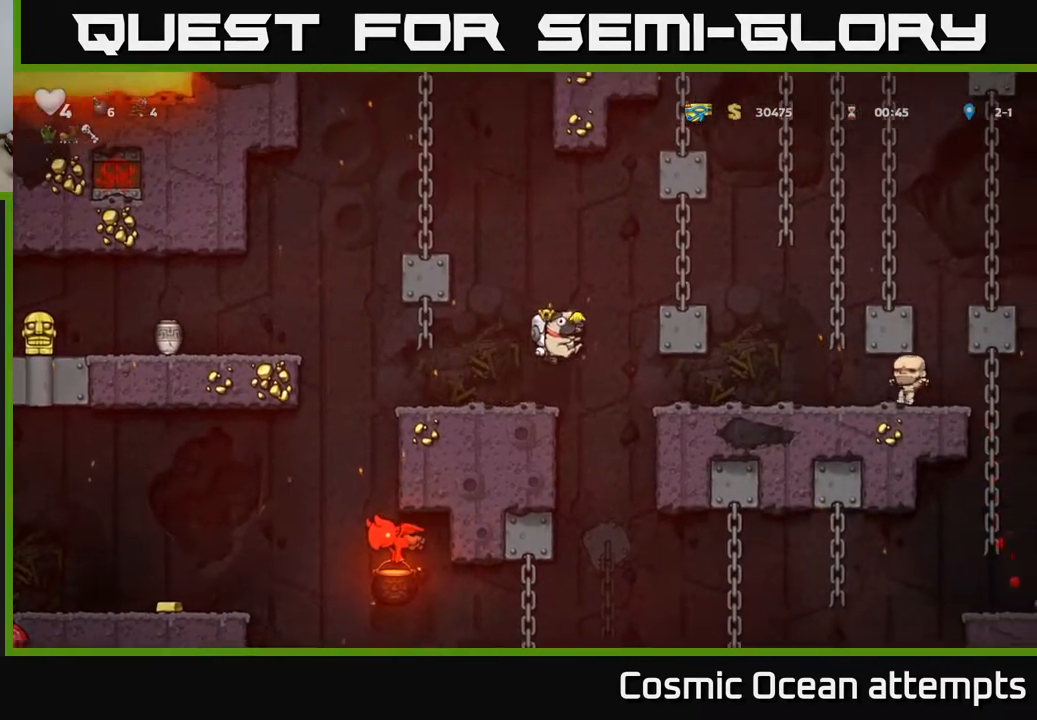
{"buttons": ["DPAD_RIGHT"], "right_stick": "center", "events": [[317, "A", "down"], [500, "A", "up"]]}
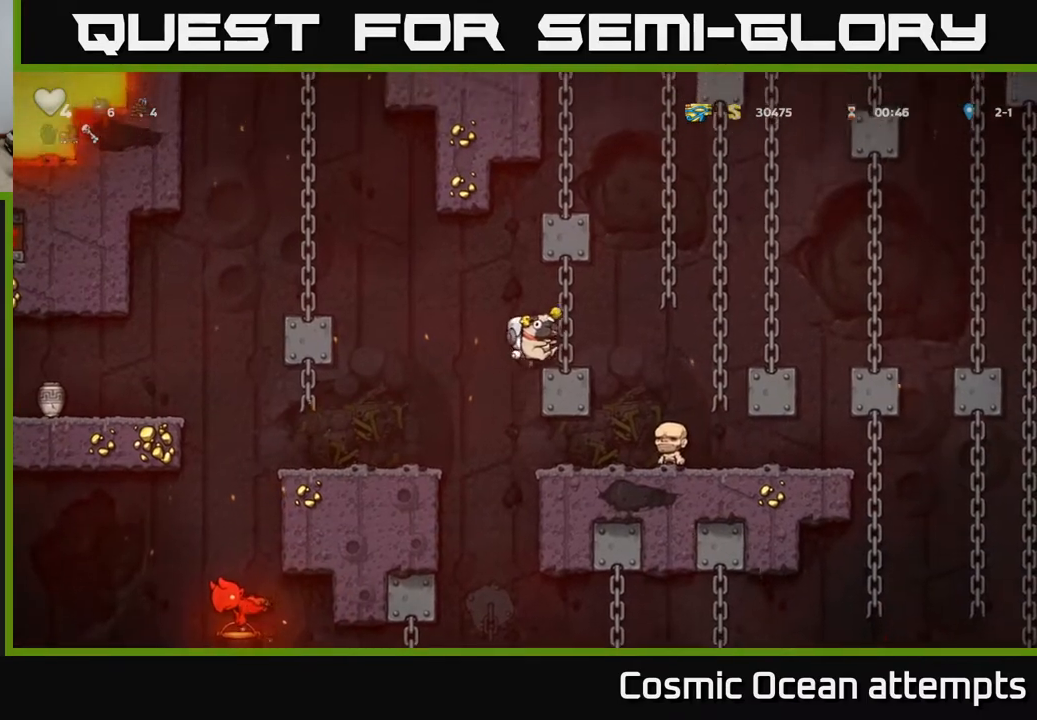
{"buttons": ["DPAD_DOWN"], "right_stick": "center", "events": [[300, "DPAD_RIGHT", "up"], [467, "DPAD_DOWN", "down"]]}
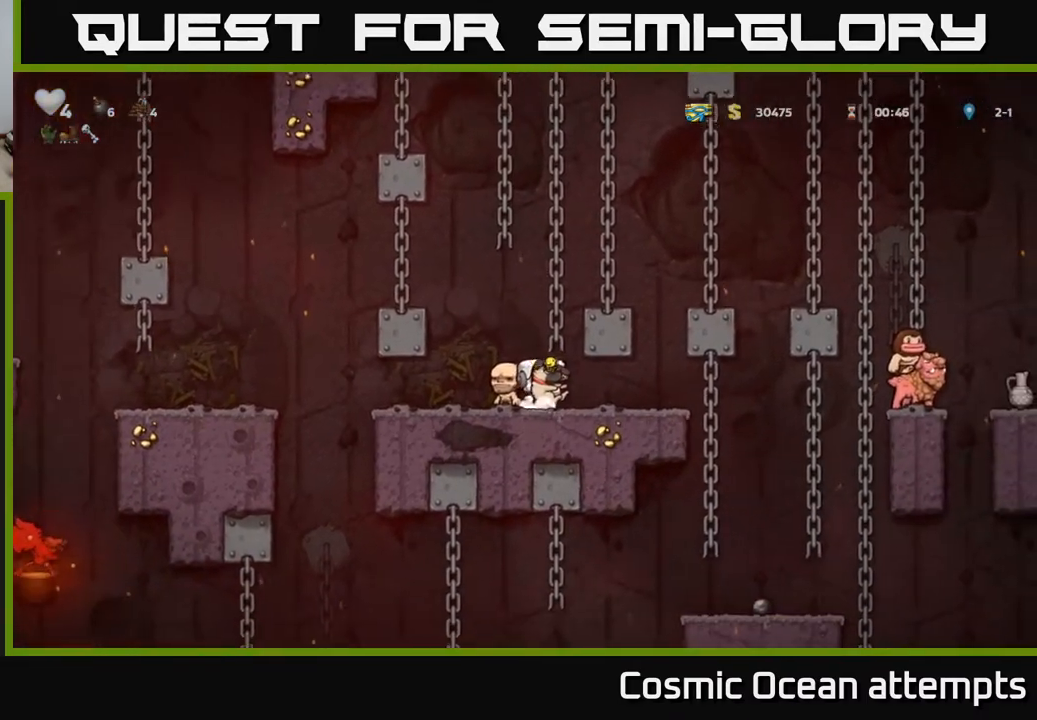
{"buttons": ["DPAD_DOWN"], "right_stick": "center", "events": []}
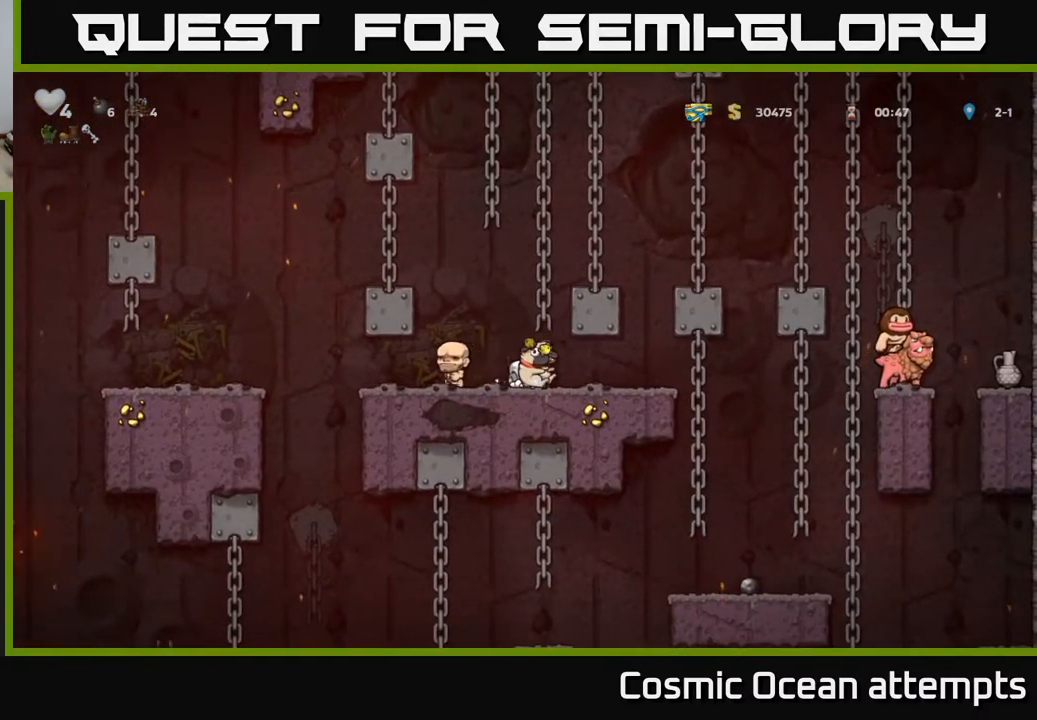
{"buttons": ["DPAD_DOWN"], "right_stick": "center", "events": []}
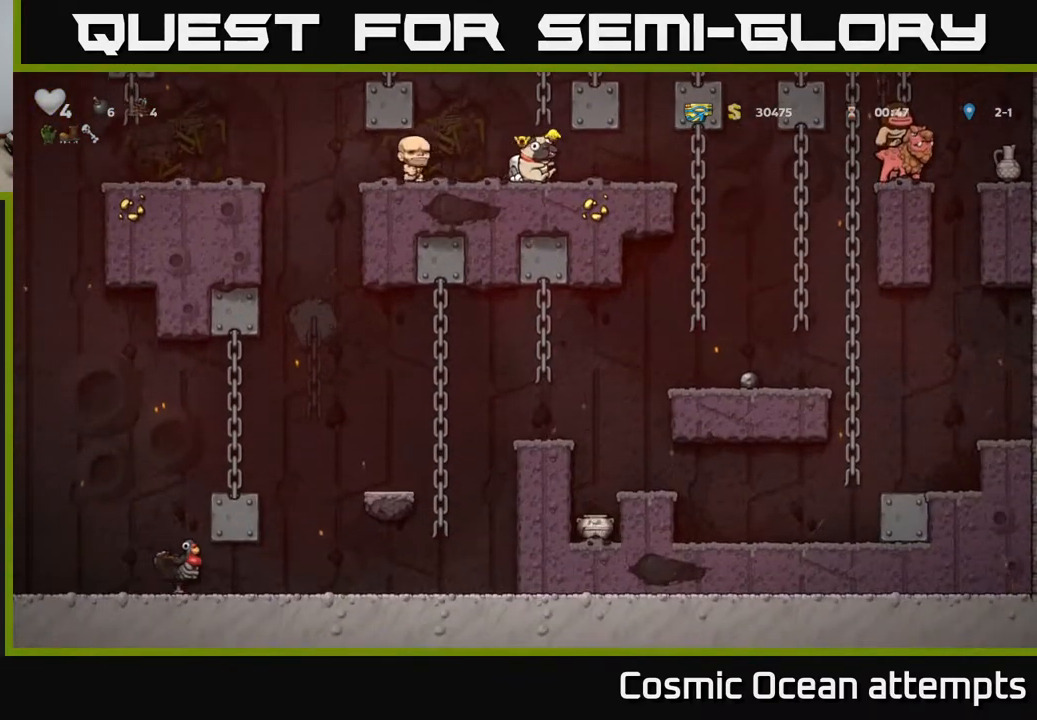
{"buttons": ["DPAD_LEFT"], "right_stick": "center", "events": [[450, "DPAD_DOWN", "up"], [483, "DPAD_LEFT", "down"]]}
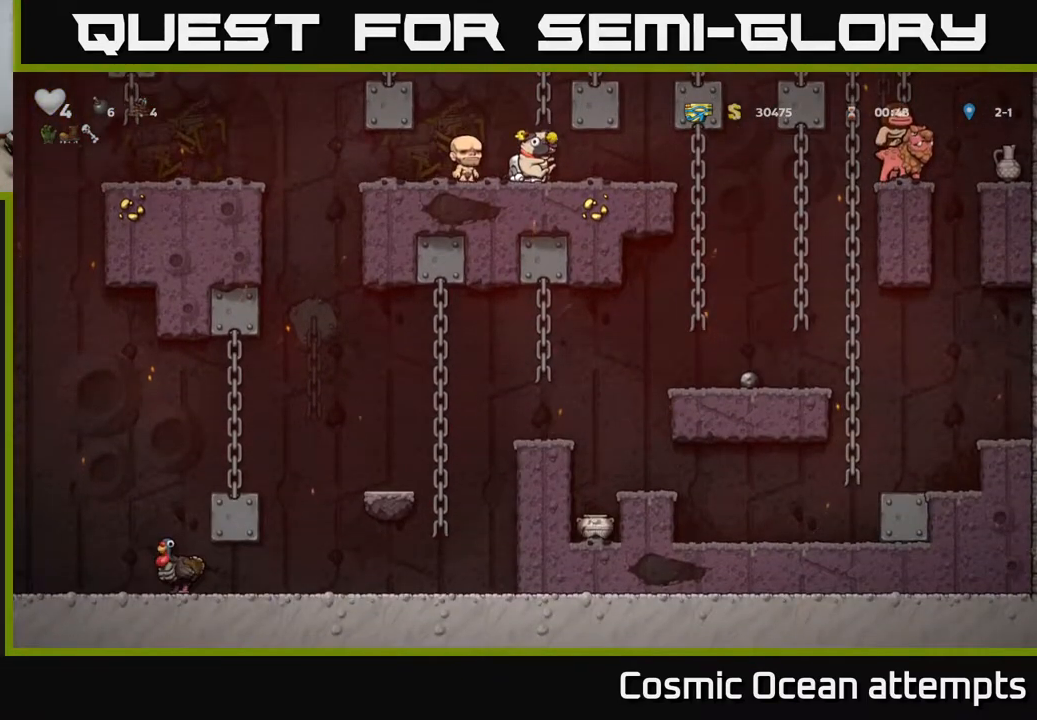
{"buttons": ["DPAD_LEFT"], "right_stick": "center", "events": [[333, "A", "down"], [467, "A", "up"]]}
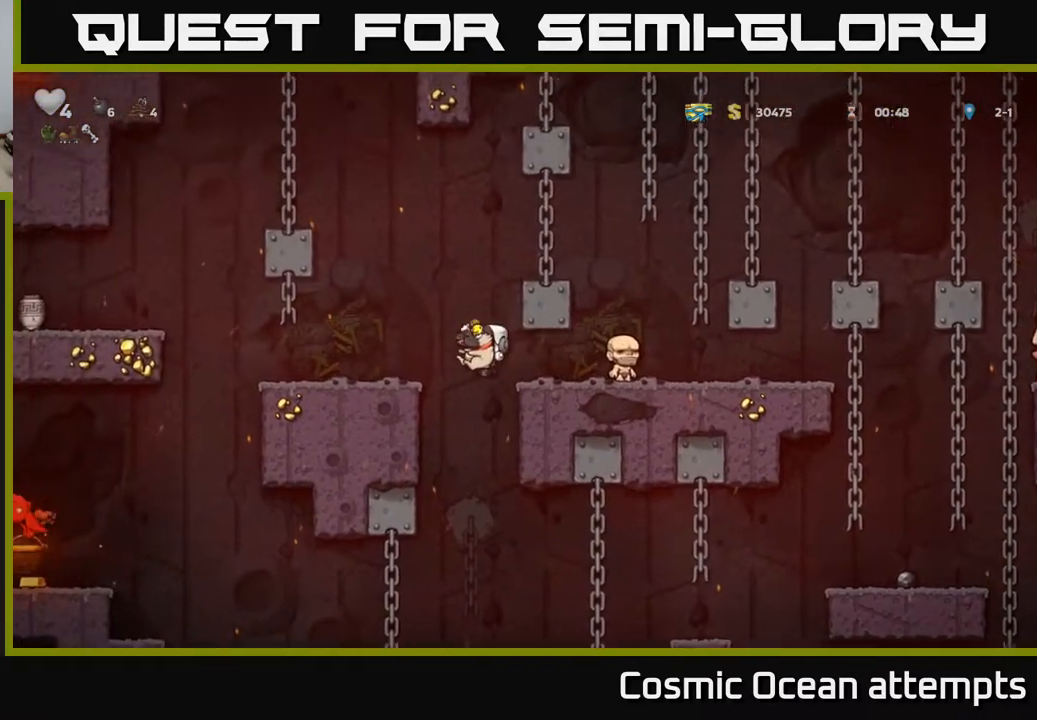
{"buttons": ["A", "DPAD_LEFT"], "right_stick": "center", "events": [[150, "DPAD_LEFT", "up"], [233, "DPAD_LEFT", "down"], [417, "A", "down"]]}
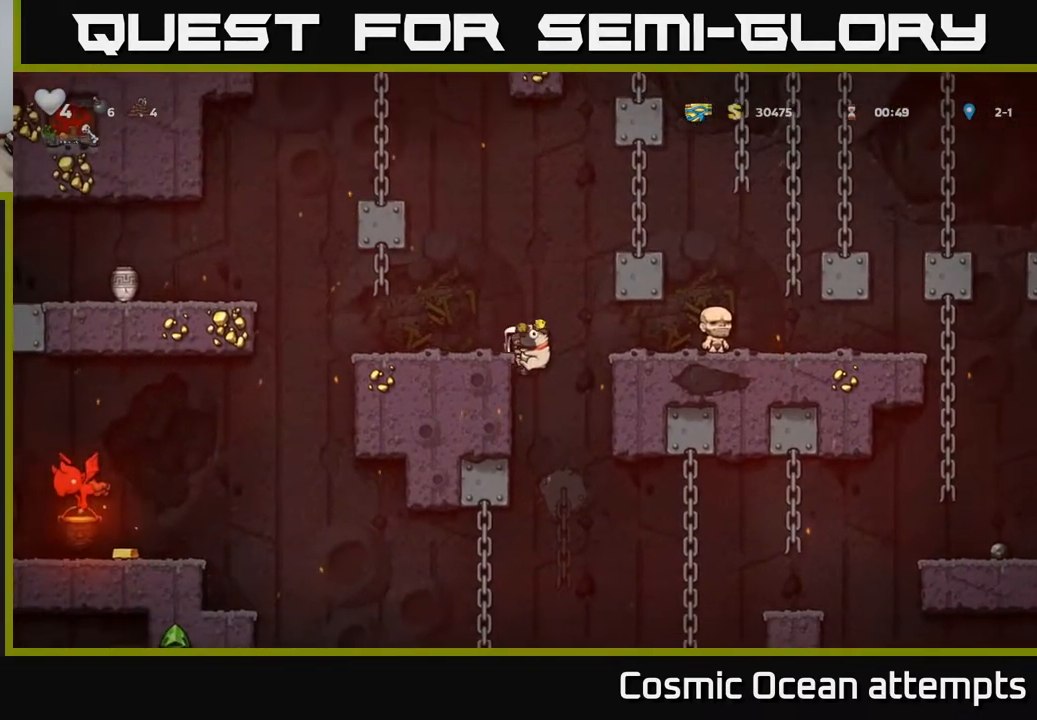
{"buttons": ["DPAD_LEFT"], "right_stick": "center", "events": [[17, "A", "up"], [333, "A", "down"], [500, "A", "up"]]}
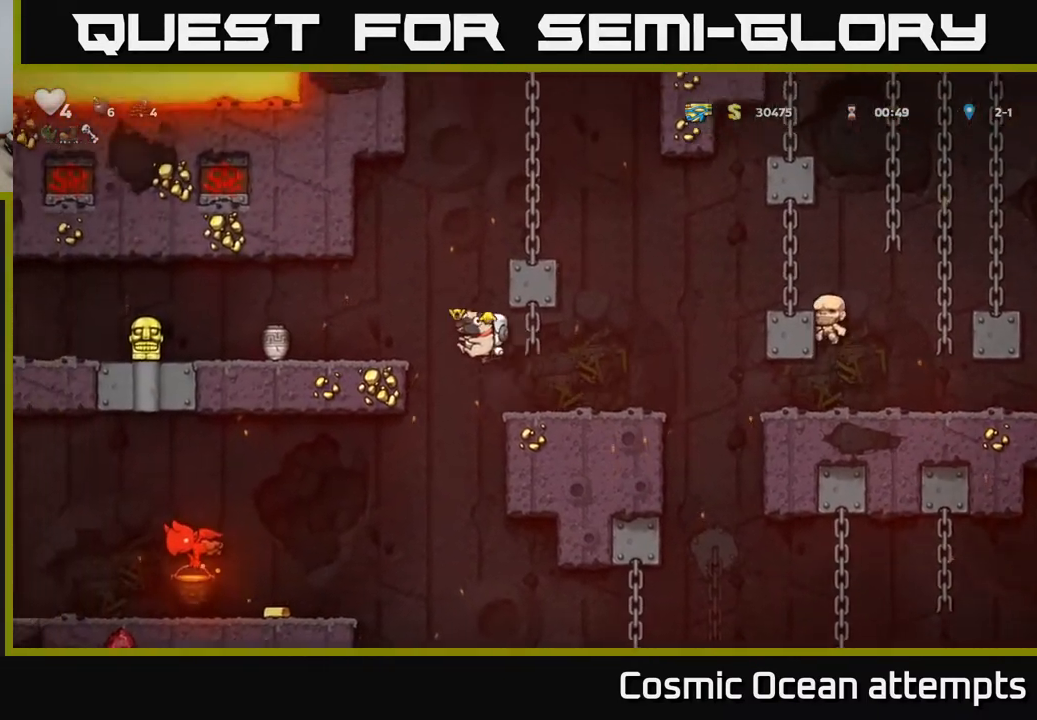
{"buttons": [], "right_stick": "center", "events": [[317, "DPAD_LEFT", "up"]]}
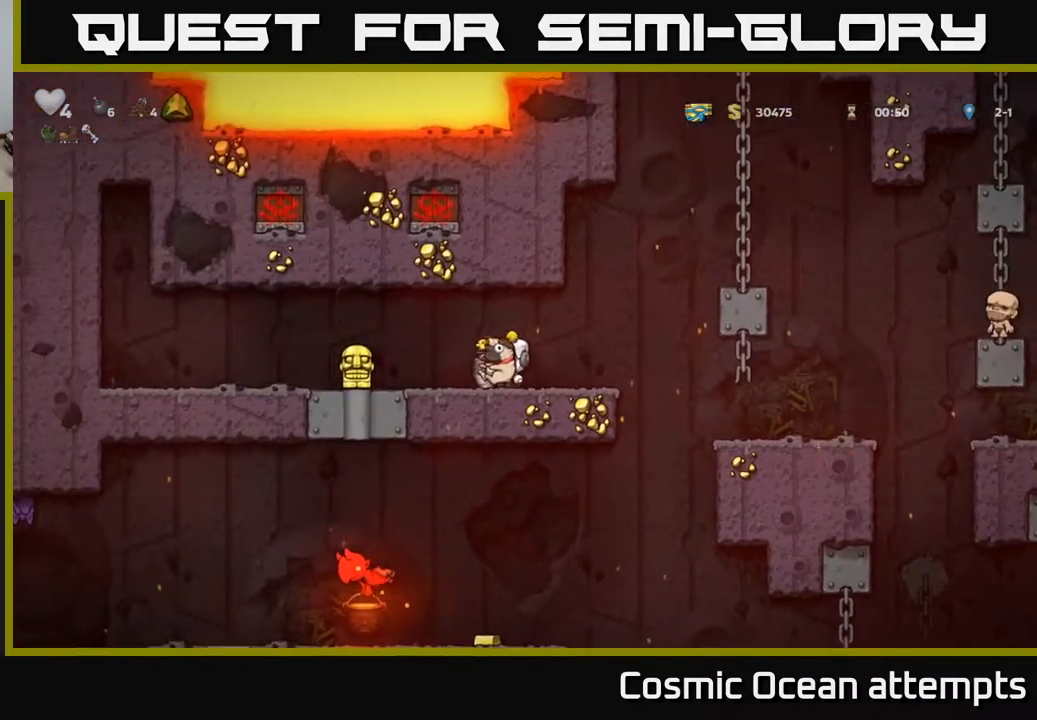
{"buttons": ["DPAD_RIGHT"], "right_stick": "center", "events": [[167, "DPAD_RIGHT", "down"]]}
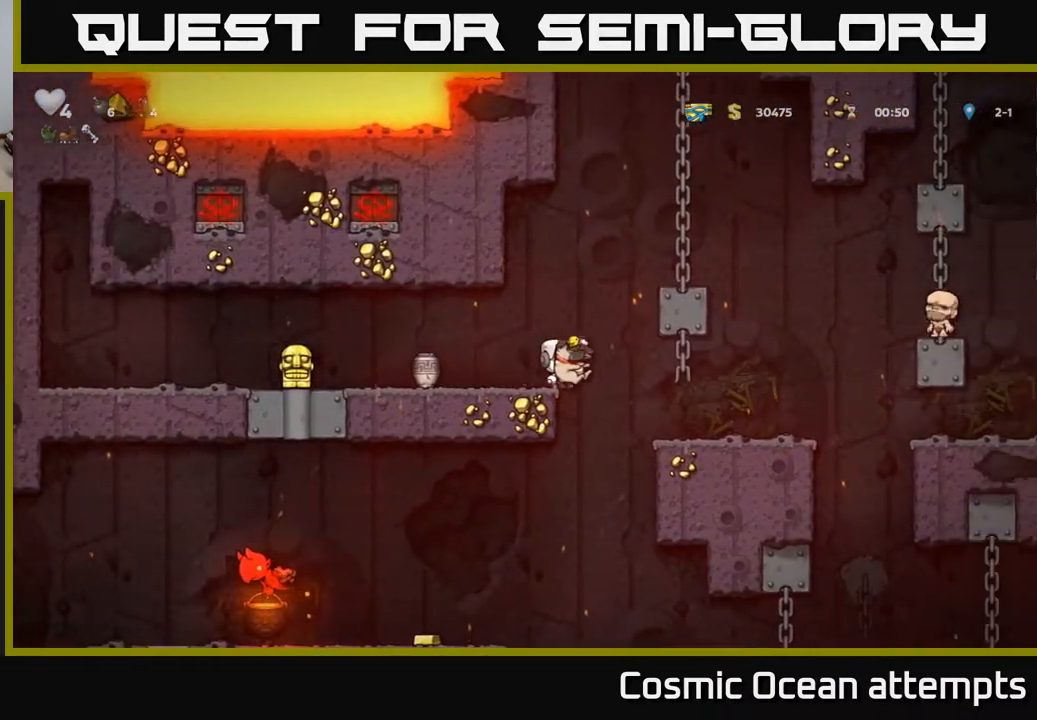
{"buttons": [], "right_stick": "center", "events": [[17, "DPAD_RIGHT", "up"], [100, "DPAD_LEFT", "down"], [317, "DPAD_DOWN", "down"], [333, "DPAD_LEFT", "up"], [383, "A", "down"], [467, "A", "up"], [467, "DPAD_DOWN", "up"]]}
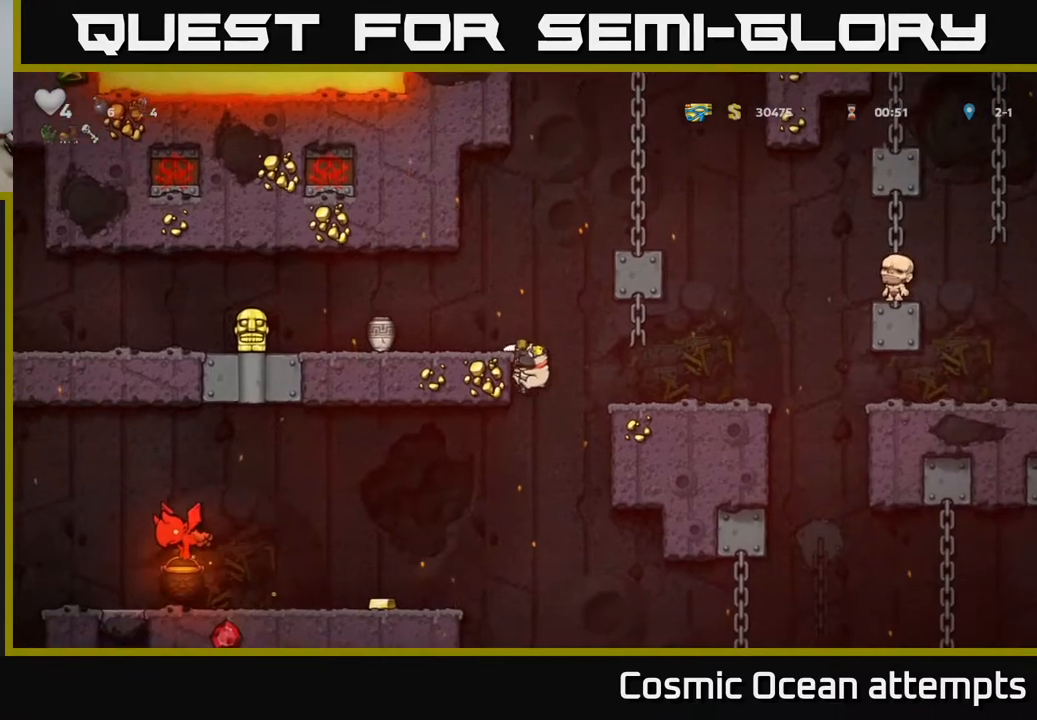
{"buttons": [], "right_stick": "center", "events": [[167, "DPAD_LEFT", "down"], [417, "DPAD_LEFT", "up"]]}
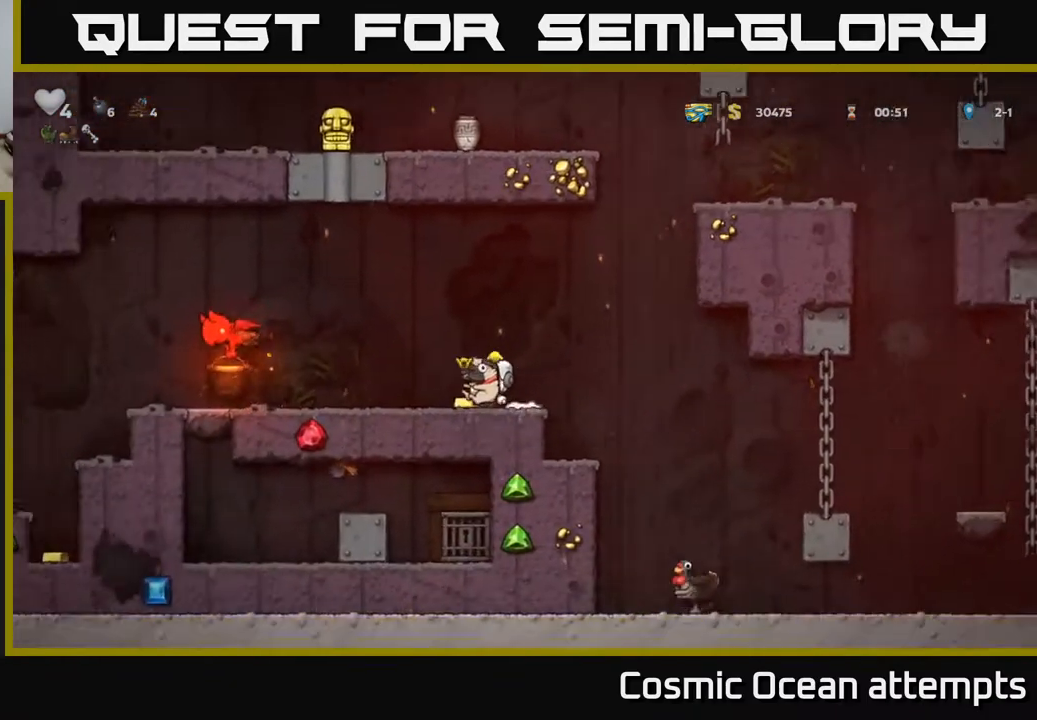
{"buttons": [], "right_stick": "center", "events": [[183, "DPAD_LEFT", "down"], [400, "DPAD_LEFT", "up"]]}